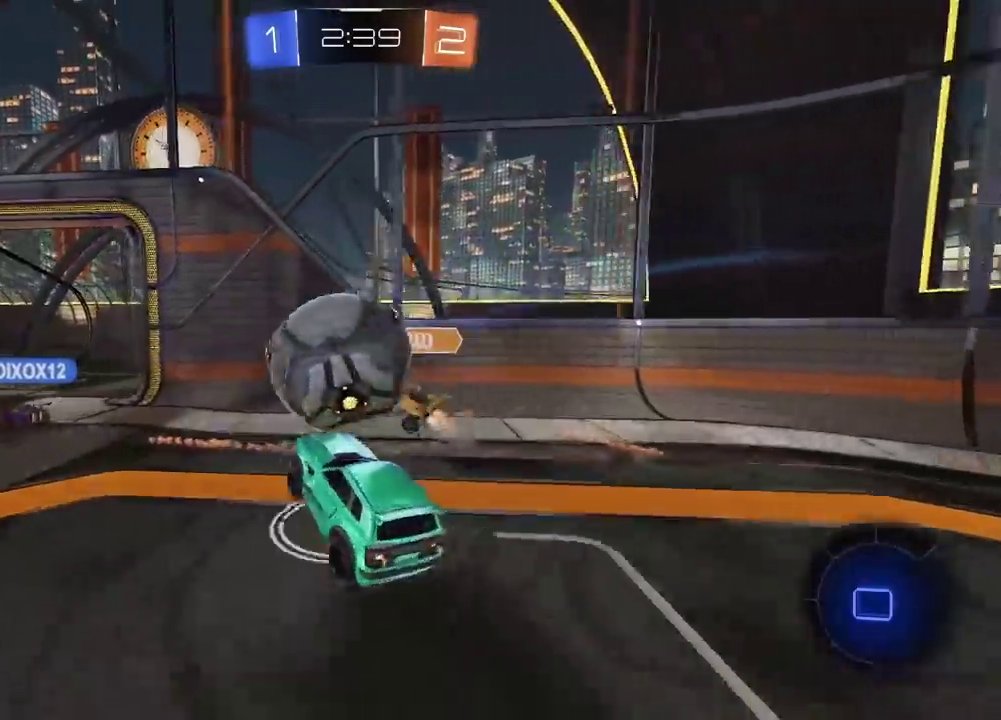
Gameplay with a controller (PlayStation layout); each line is a JSON object with the inputs held at the frame after it. "events" lists button and stick changes between this image and that frame as [ms after this image, input, new state], when the widget could be followed in between. Not read: L1 R1.
{"buttons": [], "left_stick": "center", "right_stick": "center"}
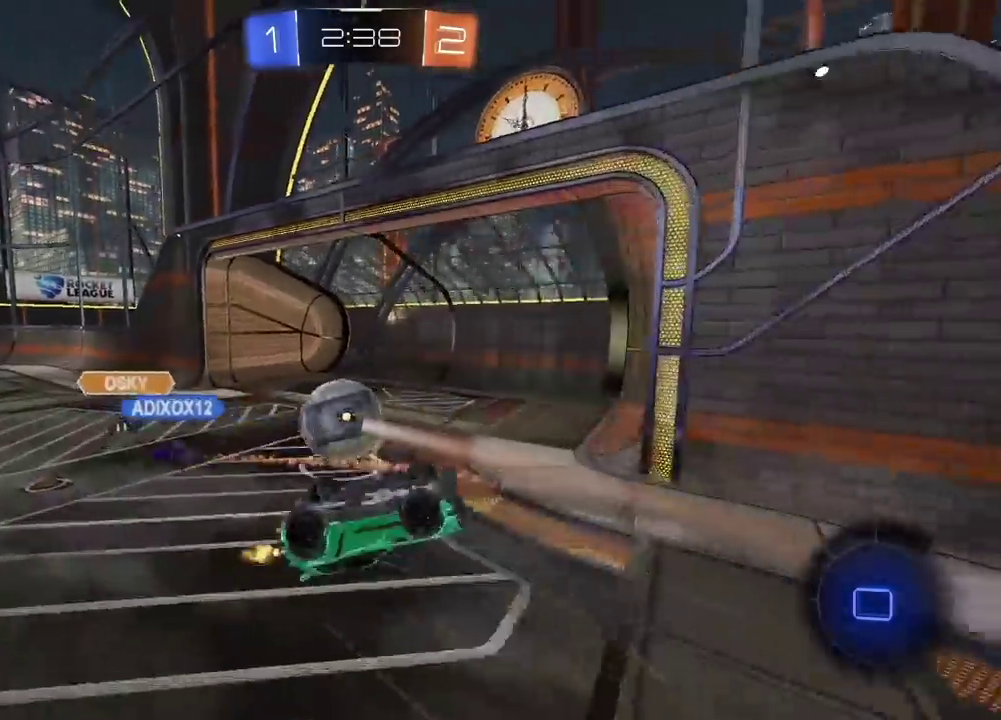
{"buttons": [], "left_stick": "center", "right_stick": "center", "events": [[50, "left_stick", "up"], [317, "left_stick", "center"]]}
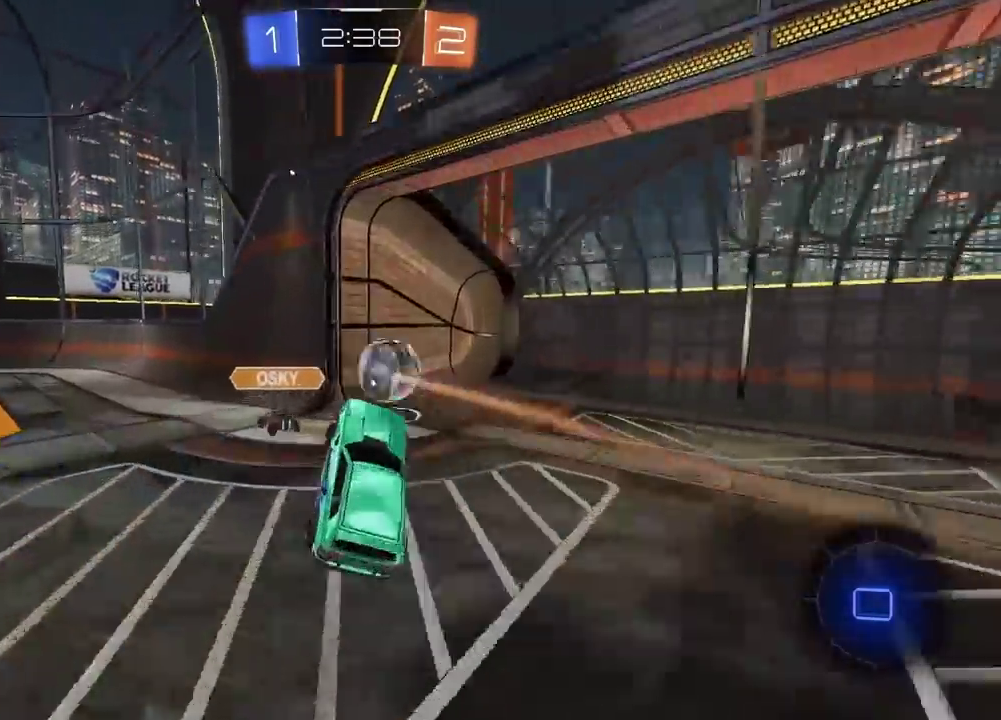
{"buttons": [], "left_stick": "center", "right_stick": "center", "events": []}
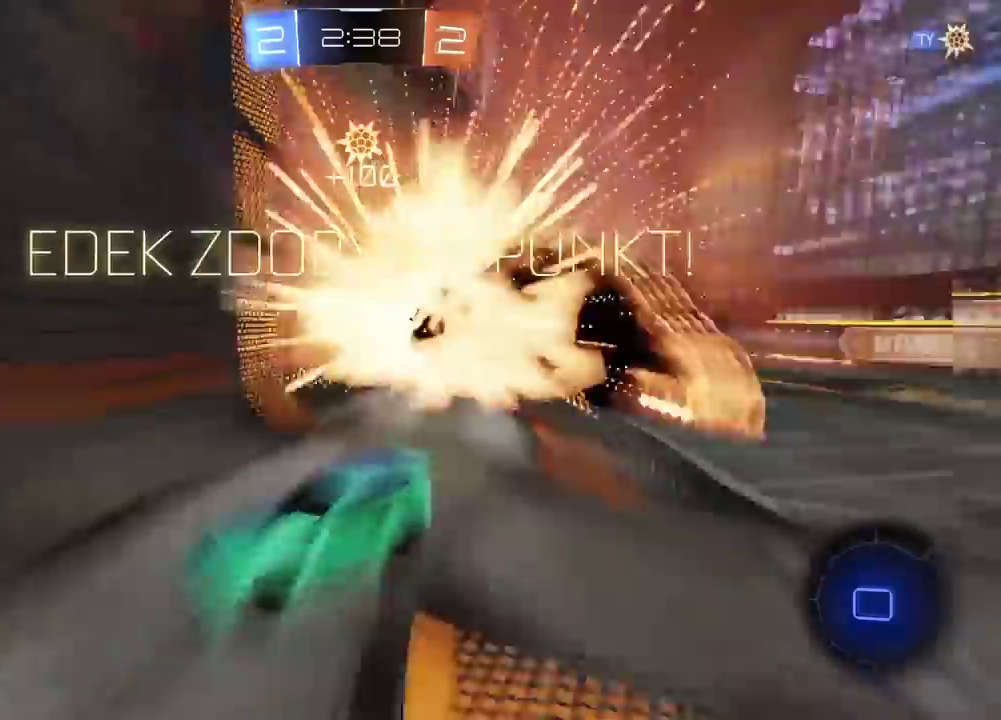
{"buttons": ["TRIANGLE"], "left_stick": "center", "right_stick": "center", "events": [[417, "TRIANGLE", "down"]]}
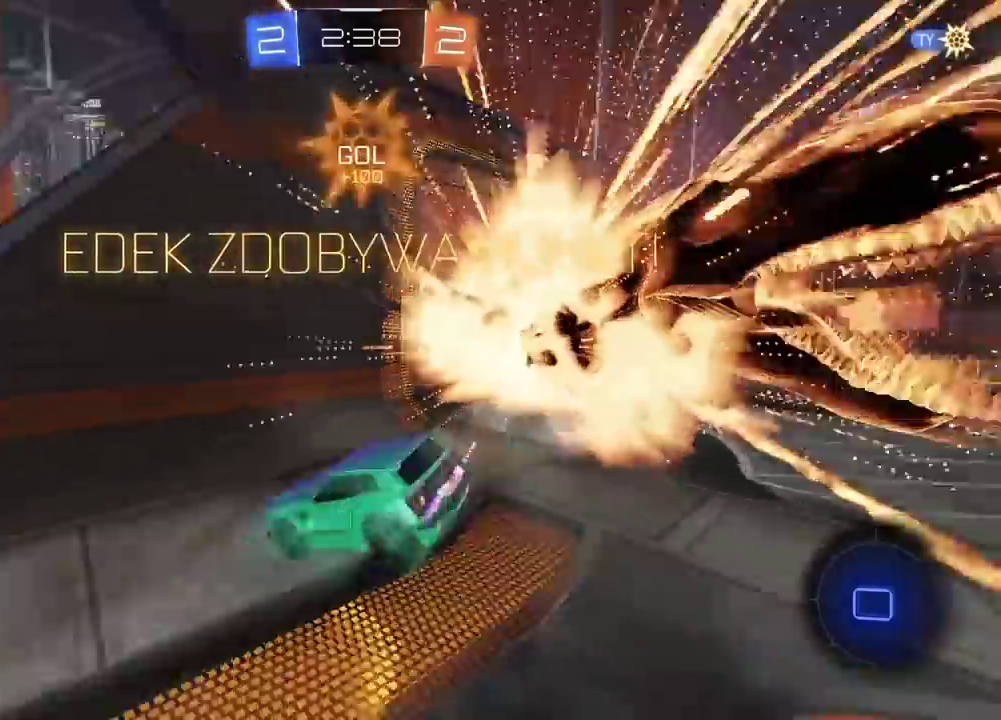
{"buttons": [], "left_stick": "right", "right_stick": "center", "events": [[17, "TRIANGLE", "up"], [467, "left_stick", "right"]]}
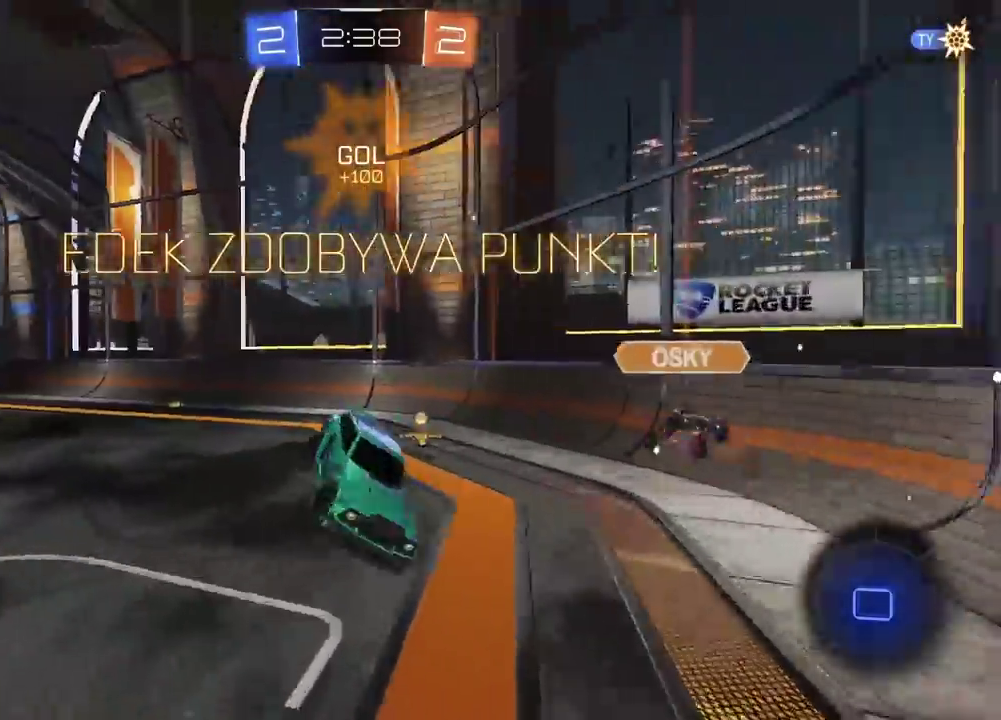
{"buttons": ["CROSS", "L2", "R2"], "left_stick": "up", "right_stick": "center", "events": [[283, "left_stick", "down-left"], [333, "CROSS", "down"], [350, "L2", "down"], [367, "left_stick", "up-right"], [433, "R2", "down"], [483, "left_stick", "up"]]}
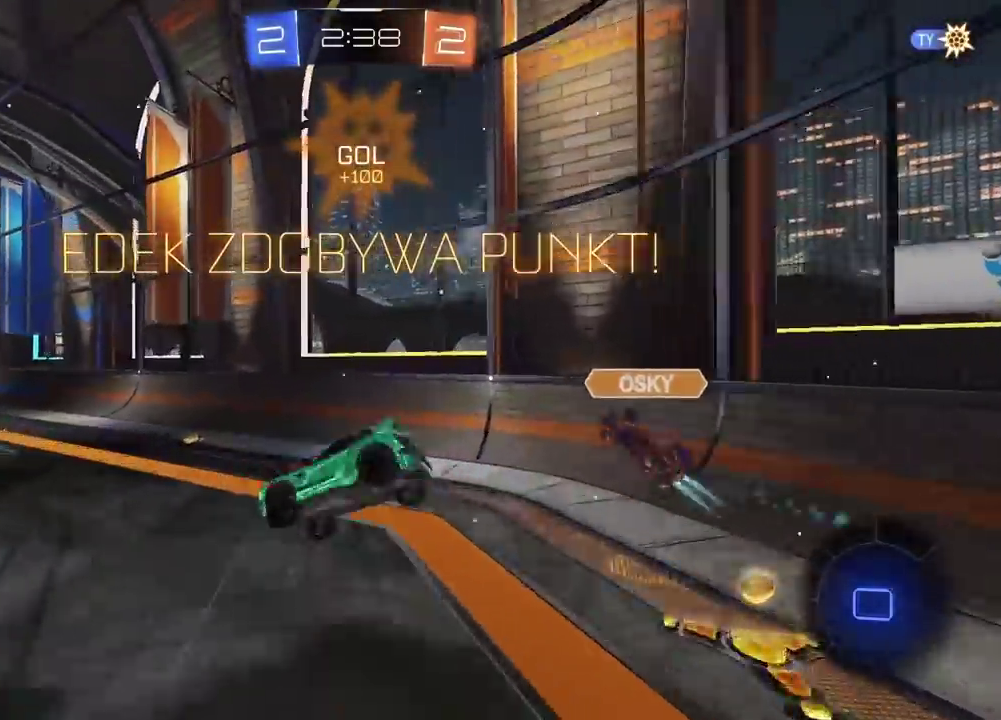
{"buttons": ["R2"], "left_stick": "left", "right_stick": "center", "events": [[50, "CROSS", "up"], [117, "left_stick", "center"], [133, "L2", "up"], [383, "left_stick", "left"]]}
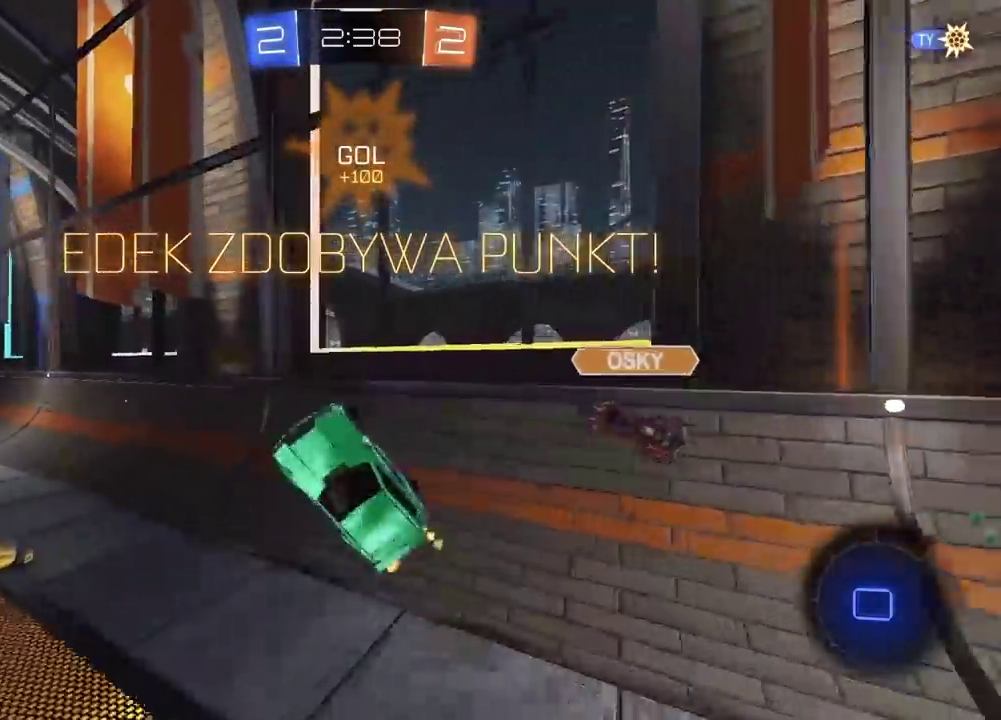
{"buttons": ["R2"], "left_stick": "center", "right_stick": "center", "events": [[483, "left_stick", "center"]]}
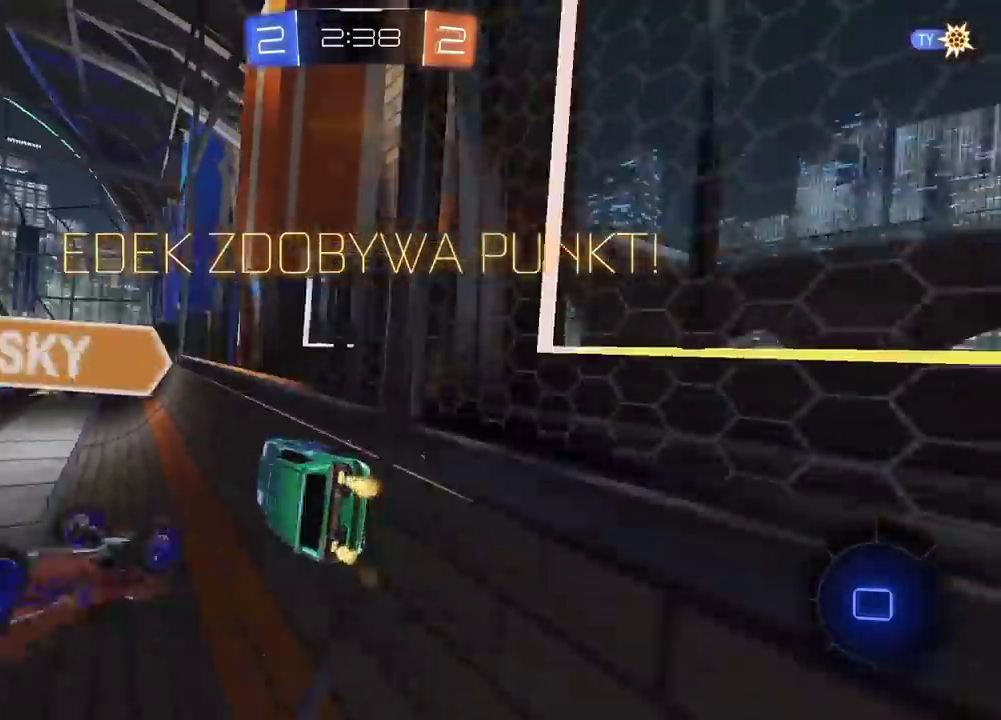
{"buttons": ["L2"], "left_stick": "down", "right_stick": "center", "events": [[283, "CROSS", "down"], [400, "L2", "down"], [400, "left_stick", "down-right"], [500, "CROSS", "up"], [500, "R2", "up"], [500, "left_stick", "down"]]}
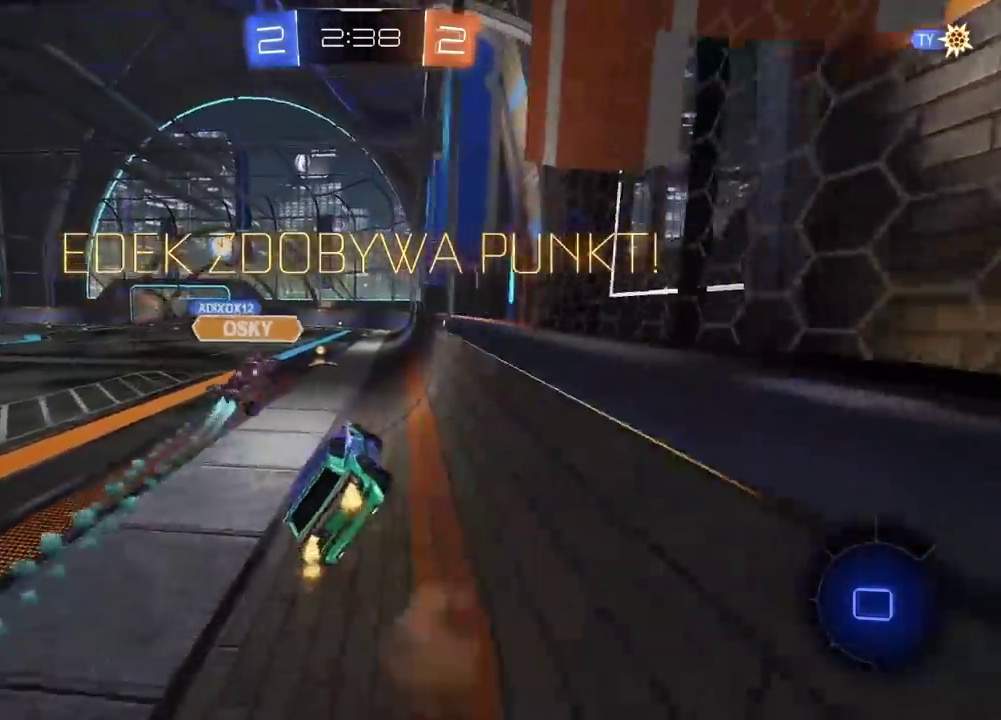
{"buttons": ["CROSS"], "left_stick": "up", "right_stick": "center", "events": [[117, "L2", "up"], [150, "left_stick", "center"], [333, "left_stick", "up"], [433, "CROSS", "down"]]}
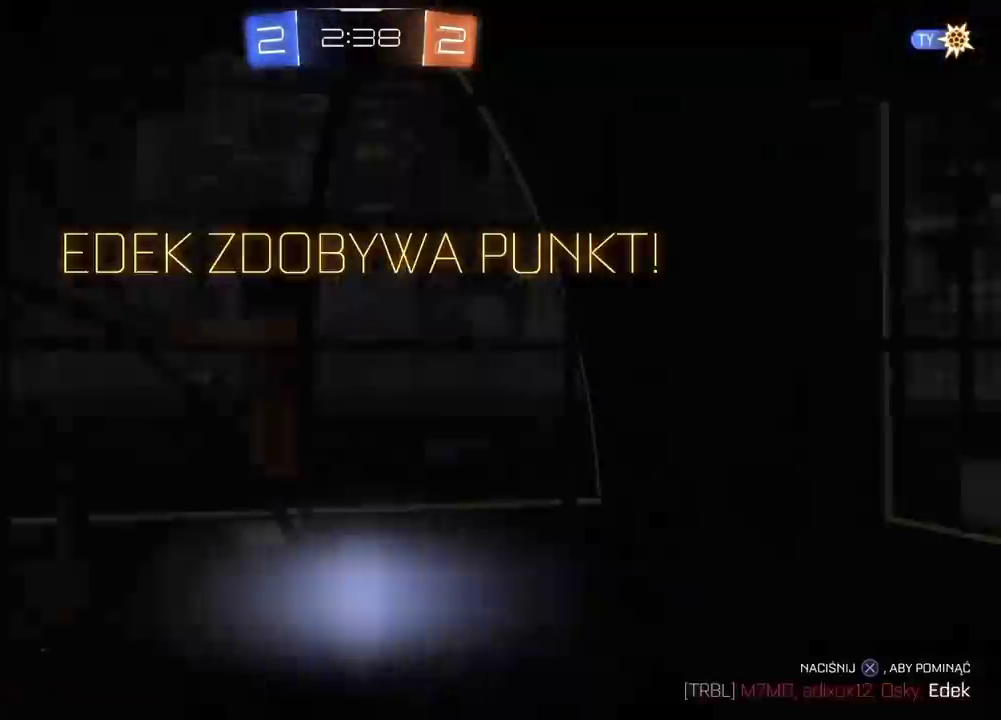
{"buttons": [], "left_stick": "center", "right_stick": "center", "events": [[50, "CROSS", "up"], [117, "CROSS", "down"], [217, "CROSS", "up"], [250, "left_stick", "center"], [267, "CROSS", "down"], [383, "CROSS", "up"]]}
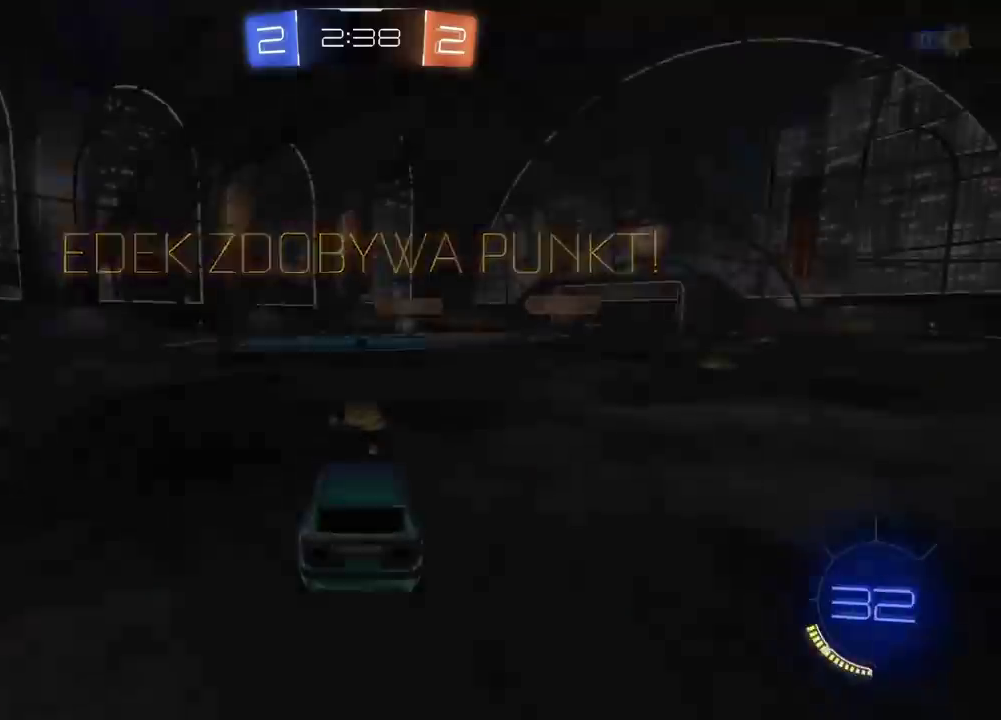
{"buttons": [], "left_stick": "center", "right_stick": "center", "events": []}
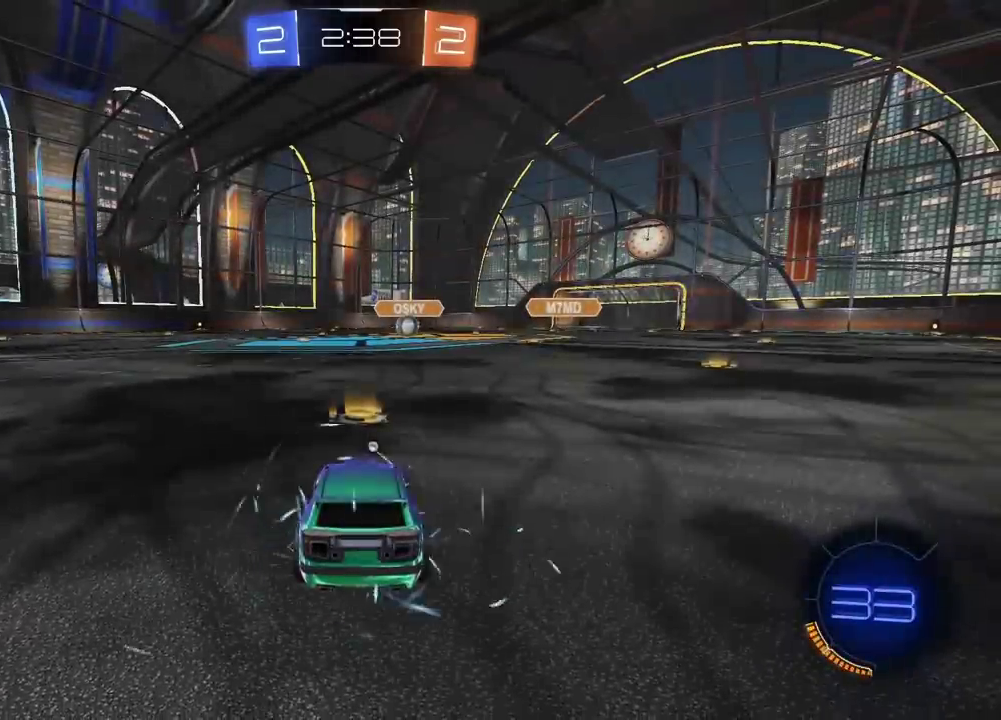
{"buttons": [], "left_stick": "center", "right_stick": "center", "events": []}
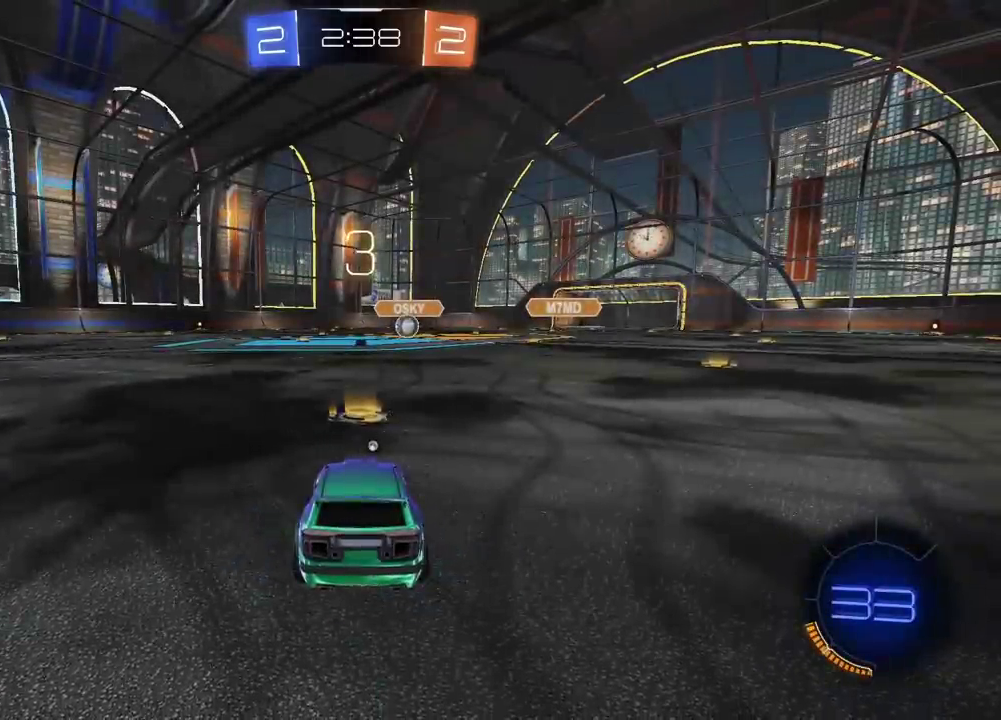
{"buttons": [], "left_stick": "center", "right_stick": "center", "events": [[83, "right_stick", "left"], [233, "right_stick", "center"], [367, "TRIANGLE", "down"], [467, "TRIANGLE", "up"]]}
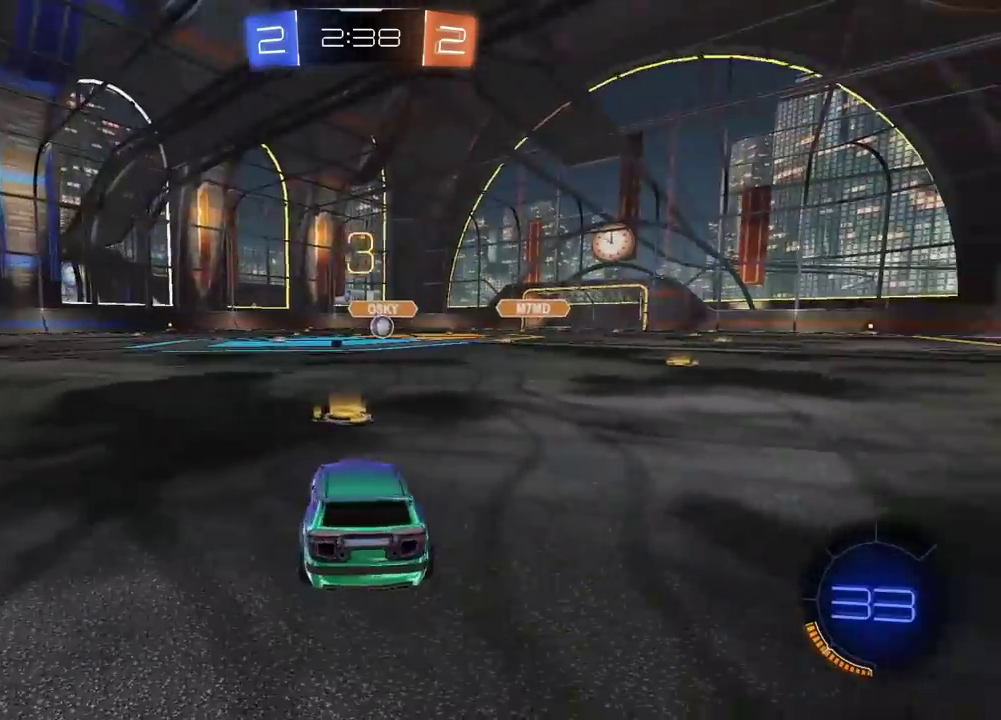
{"buttons": [], "left_stick": "center", "right_stick": "center", "events": [[33, "TRIANGLE", "down"], [133, "TRIANGLE", "up"], [183, "TRIANGLE", "down"], [417, "TRIANGLE", "up"]]}
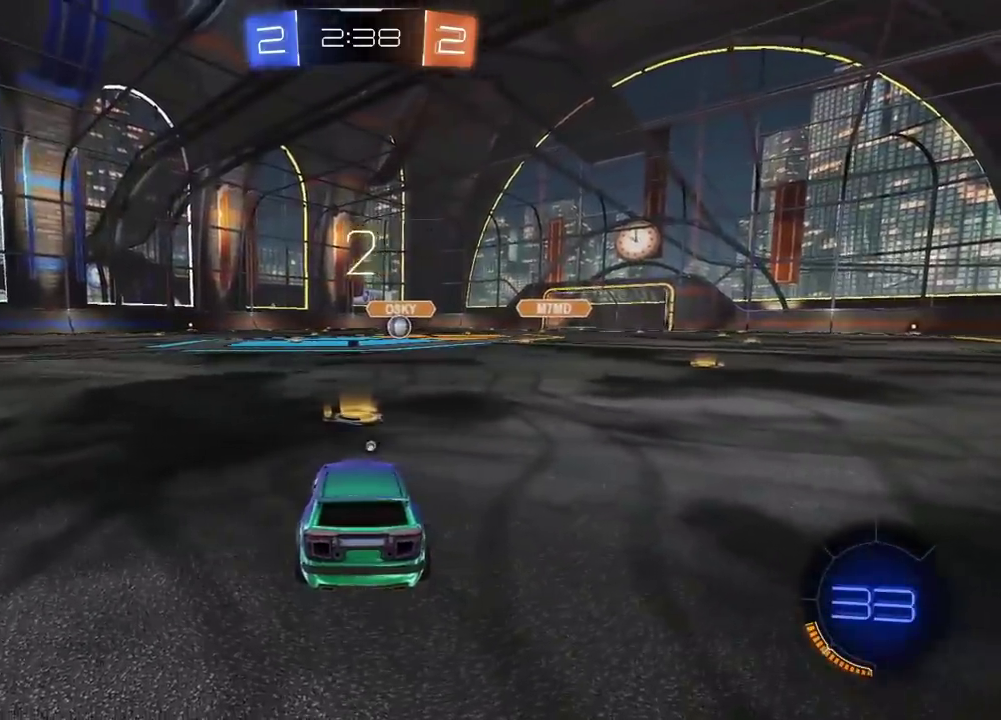
{"buttons": ["TRIANGLE"], "left_stick": "center", "right_stick": "center", "events": [[183, "TRIANGLE", "down"], [267, "TRIANGLE", "up"], [333, "TRIANGLE", "down"], [417, "TRIANGLE", "up"], [483, "TRIANGLE", "down"]]}
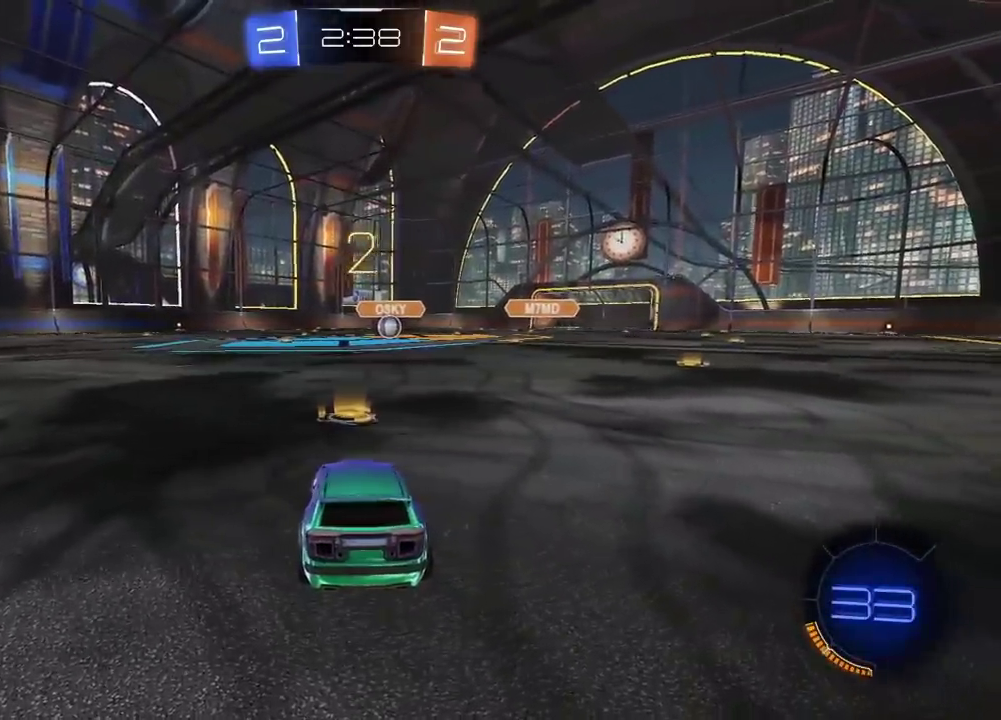
{"buttons": [], "left_stick": "center", "right_stick": "center", "events": [[67, "TRIANGLE", "up"], [117, "TRIANGLE", "down"], [200, "TRIANGLE", "up"], [267, "TRIANGLE", "down"], [350, "TRIANGLE", "up"], [433, "TRIANGLE", "down"], [483, "TRIANGLE", "up"]]}
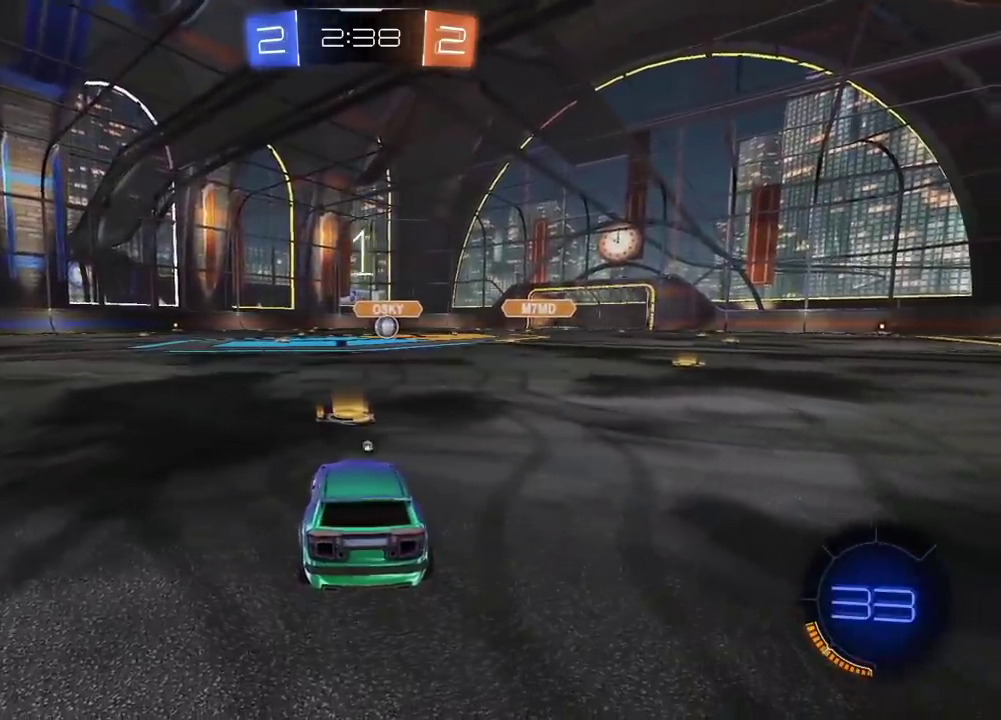
{"buttons": [], "left_stick": "center", "right_stick": "center", "events": [[50, "TRIANGLE", "down"], [133, "TRIANGLE", "up"], [200, "TRIANGLE", "down"], [317, "TRIANGLE", "up"], [400, "TRIANGLE", "down"], [500, "TRIANGLE", "up"]]}
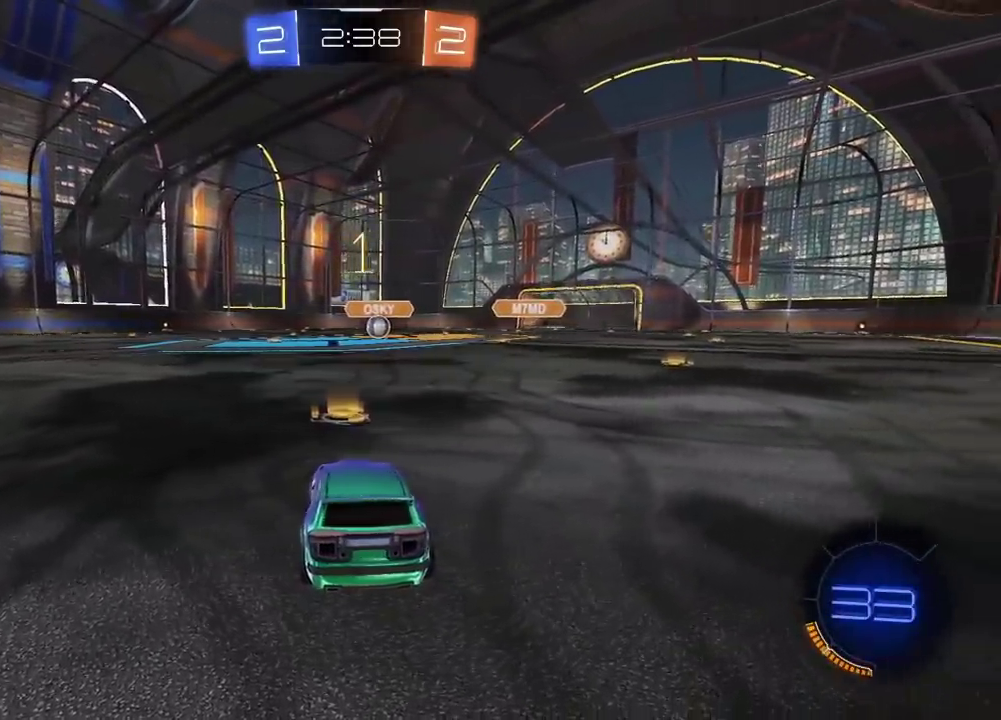
{"buttons": ["CIRCLE", "R2"], "left_stick": "center", "right_stick": "center", "events": [[50, "R2", "down"], [100, "CIRCLE", "down"], [350, "left_stick", "down-left"], [483, "left_stick", "center"]]}
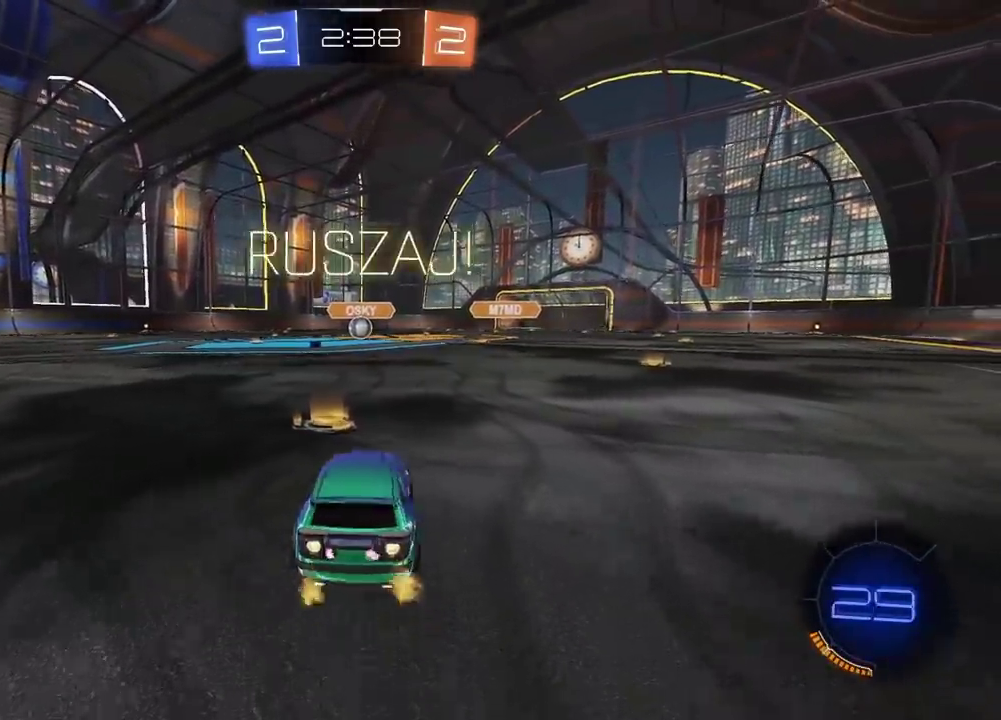
{"buttons": ["CROSS", "CIRCLE", "R2"], "left_stick": "down-right", "right_stick": "center"}
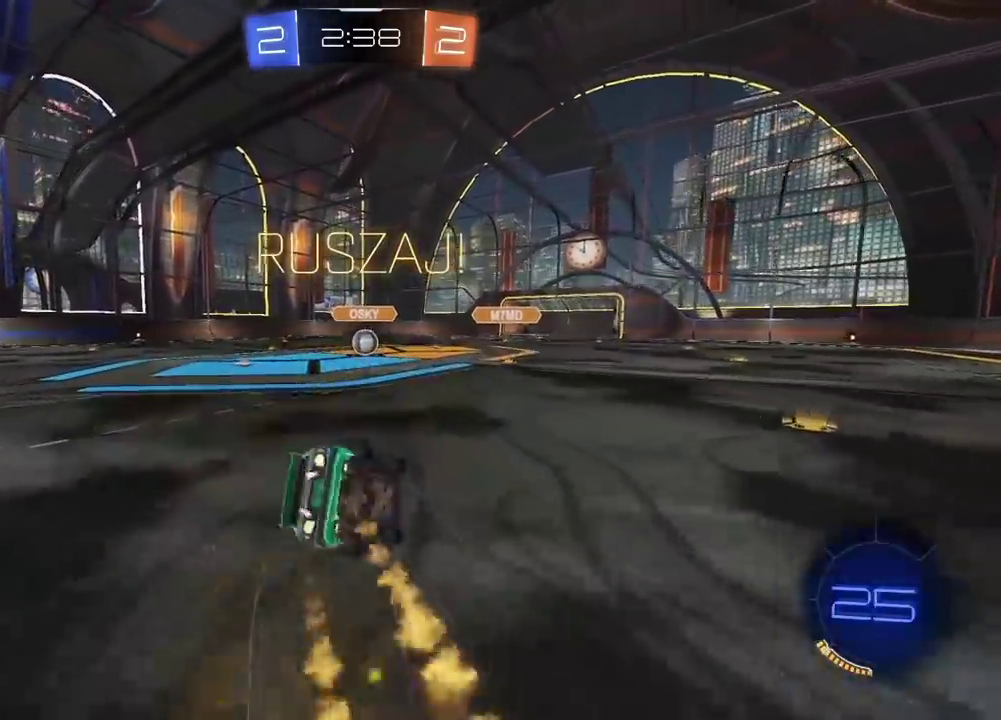
{"buttons": ["CIRCLE", "R2"], "left_stick": "down", "right_stick": "center", "events": [[67, "left_stick", "down"], [350, "CROSS", "up"]]}
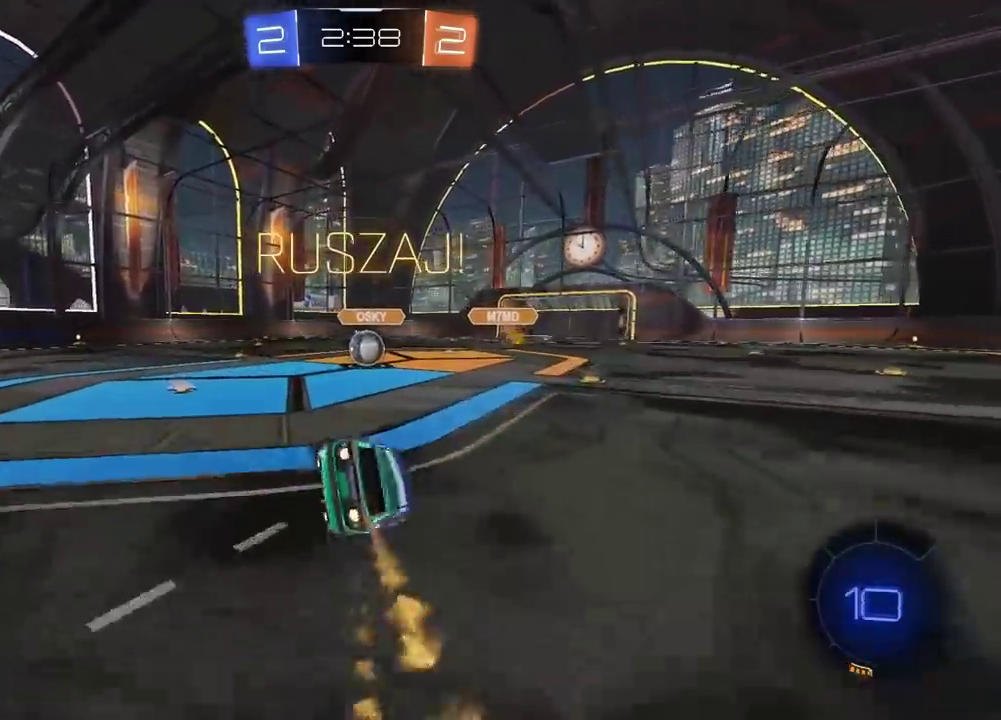
{"buttons": ["R2"], "left_stick": "center", "right_stick": "center", "events": [[33, "left_stick", "down-left"], [150, "left_stick", "up-right"], [233, "left_stick", "center"], [300, "CIRCLE", "up"]]}